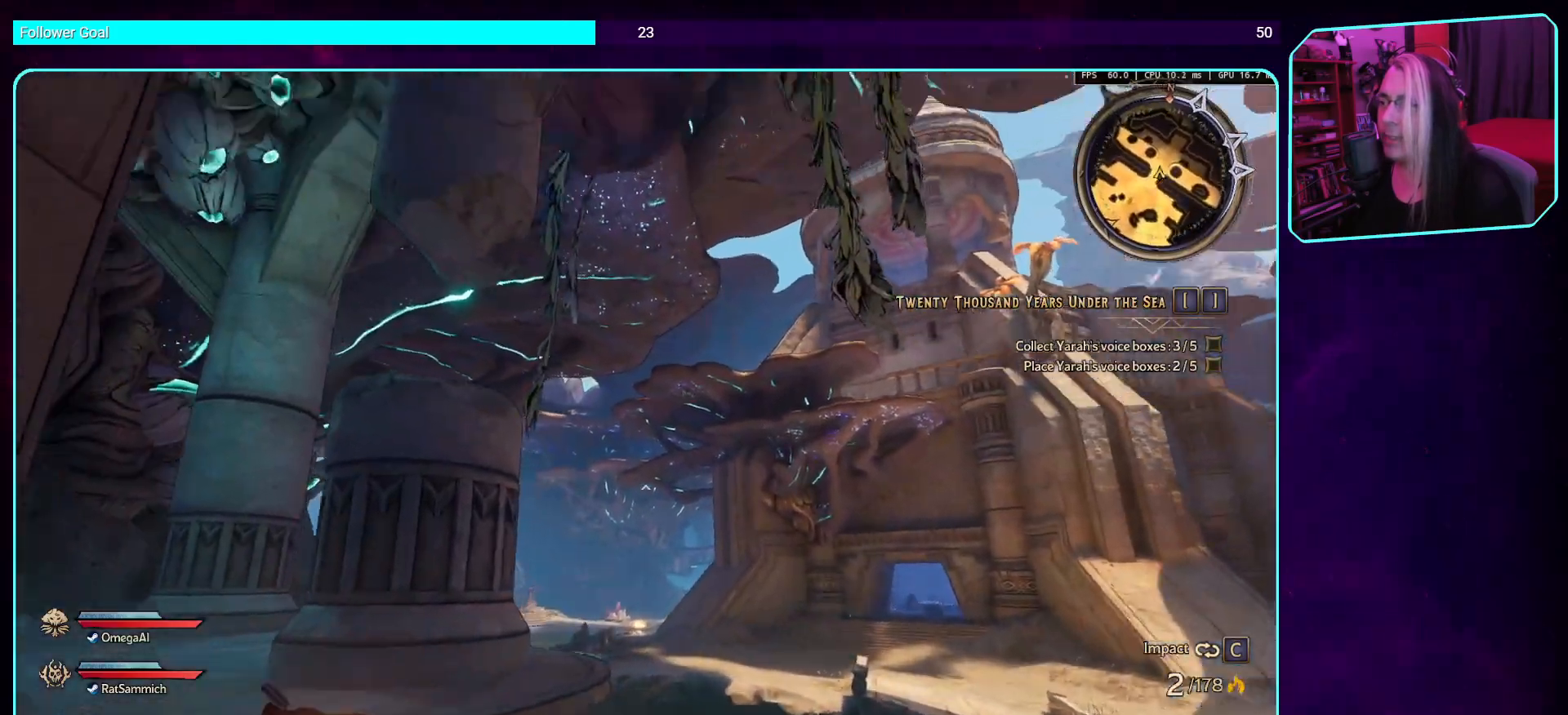
Gameplay with keyboard and mouse; each line is a JSON object with the keys and mouse buttons held at the frame after it. "events" lists presses ("down") and releases ("up") of "a", "ctrl", "d", "e", "q", "s", "shift", "space", "w", "mouse_left", "mouse_wheel", "mouse_right", "mouse_mb4" and "mouse_mb5" between this image and that frame as [ms after this image, input, new state], when the widget could be followed in between. "mouse_left", "mouse_wheel", "mouse_right", "mouse_mb4", "mouse_mb5" = the "left", "wheel", "right", "mb4", "mb5" buttons of the "mouse" list. No other keys are recorded. "wheel" means that the mouse wheel is clicked or scrolled. Mouse movement is not recorded.
{"keys": [], "mouse": [], "events": [[319, "w", "up"], [336, "d", "up"]]}
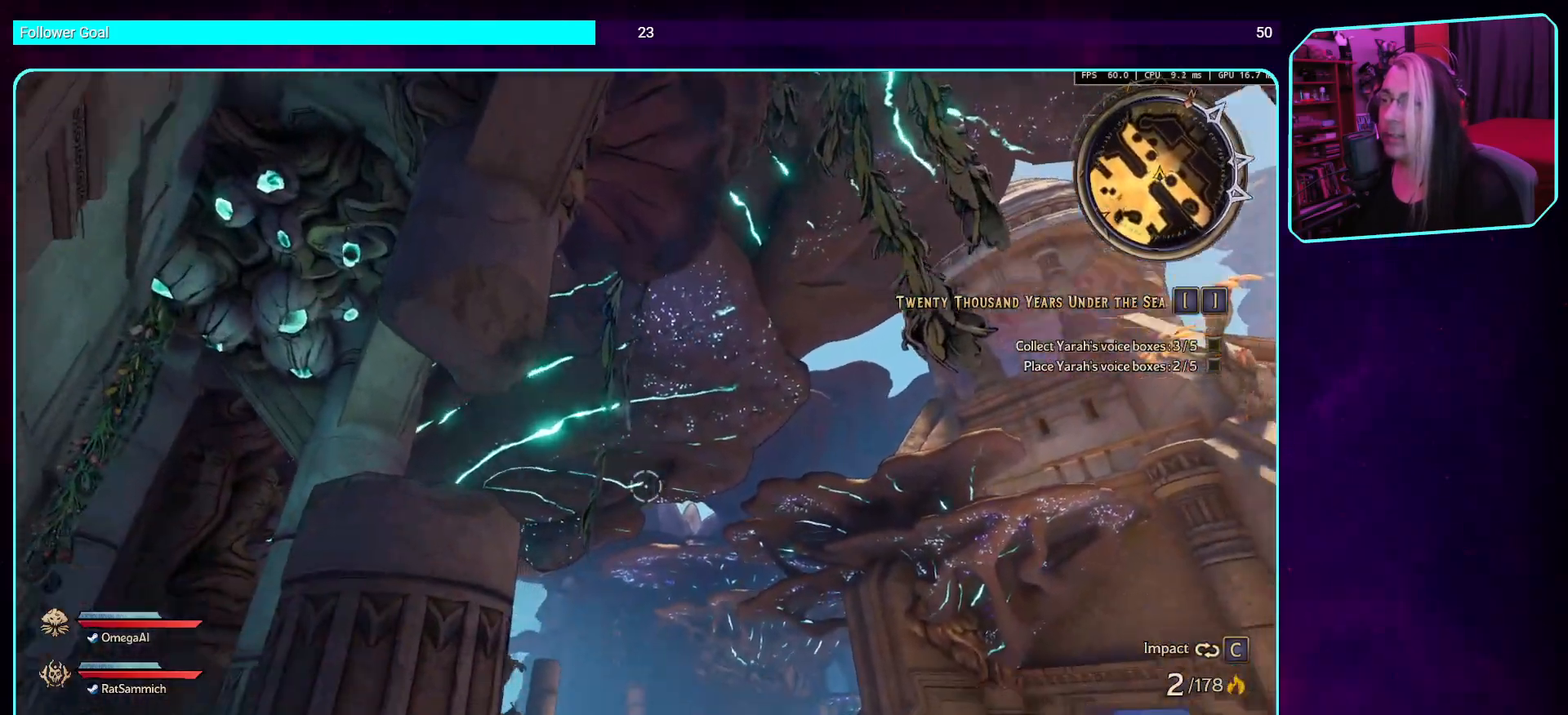
{"keys": [], "mouse": [], "events": []}
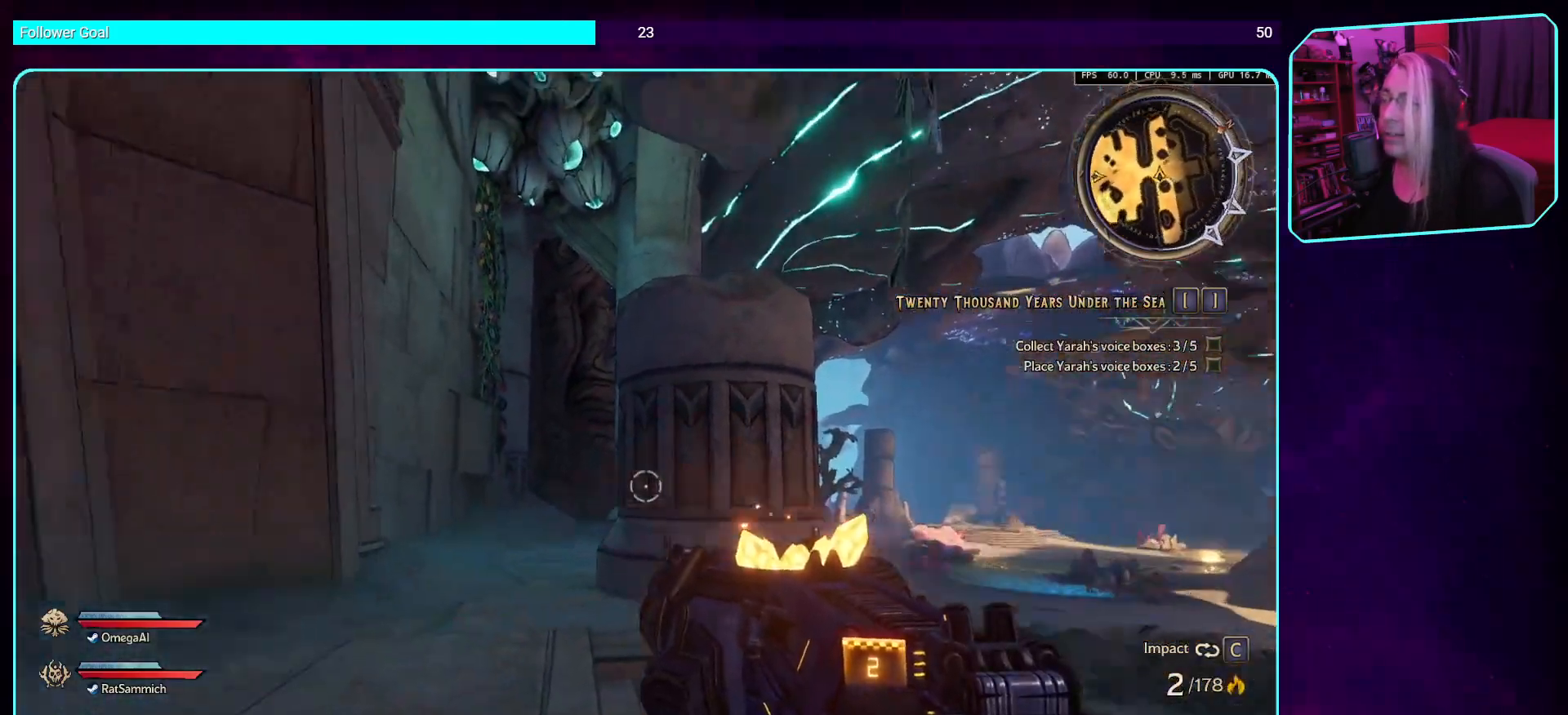
{"keys": ["a", "w"], "mouse": [], "events": [[51, "d", "down"], [269, "w", "down"], [386, "d", "up"], [403, "a", "down"]]}
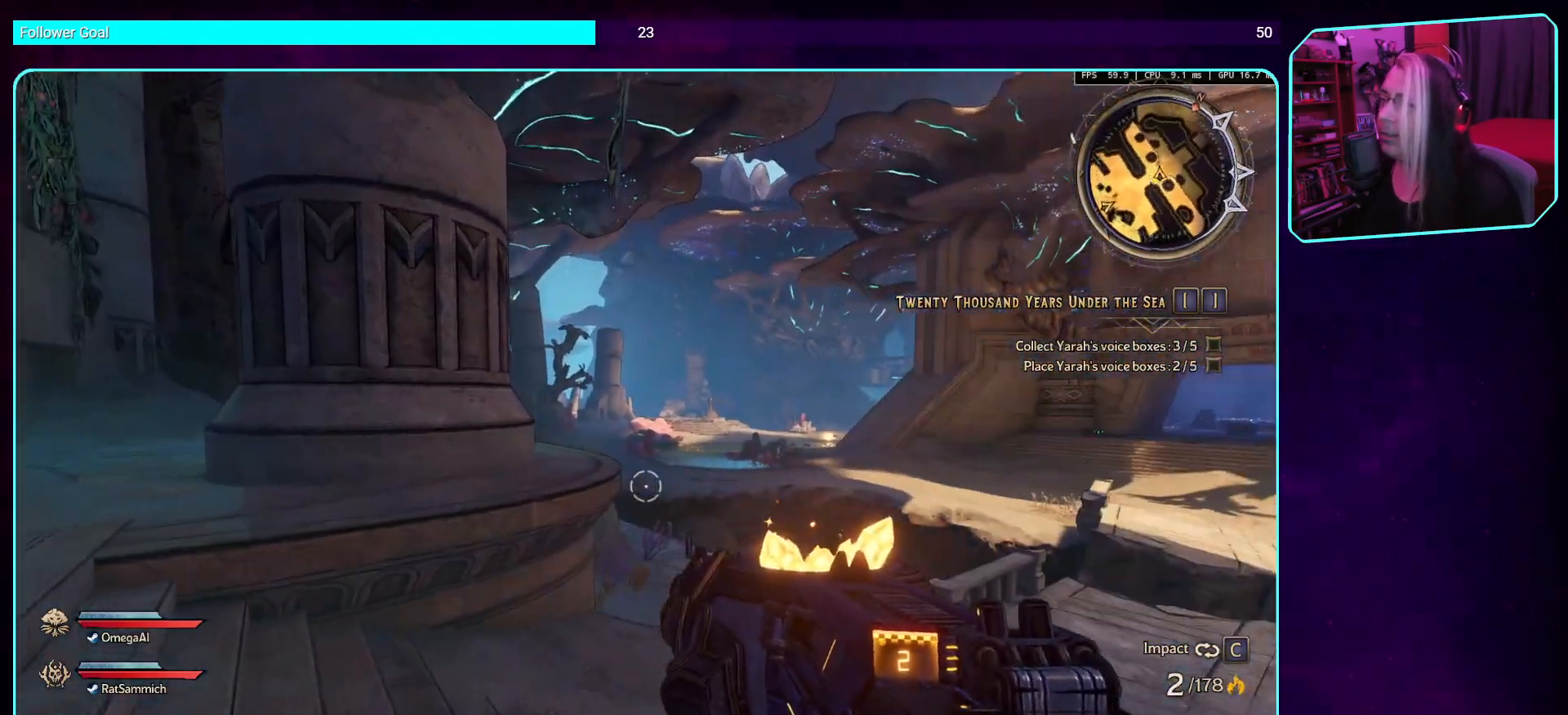
{"keys": ["a", "w"], "mouse": [], "events": []}
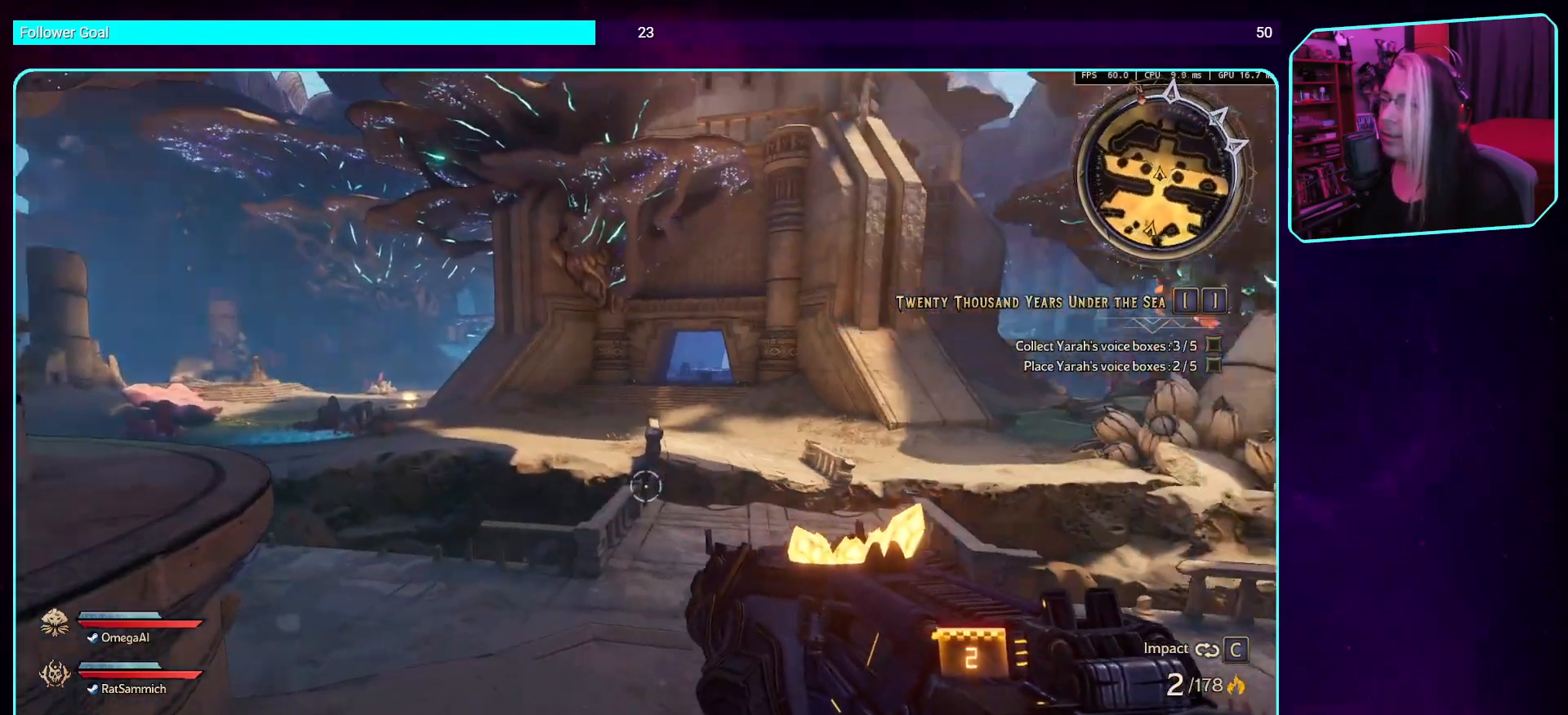
{"keys": ["a", "w"], "mouse": [], "events": [[17, "a", "up"], [302, "a", "down"]]}
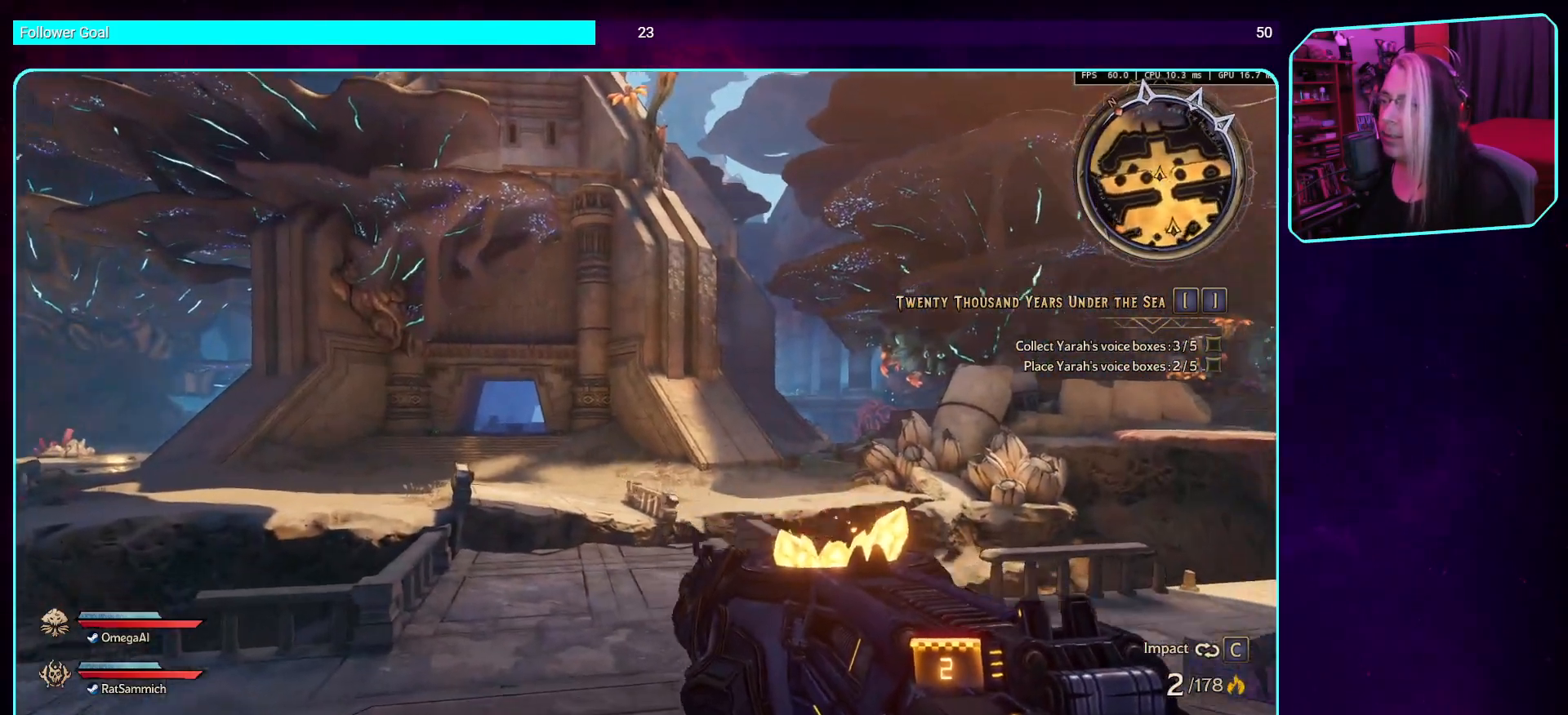
{"keys": ["w"], "mouse": [], "events": [[419, "a", "up"]]}
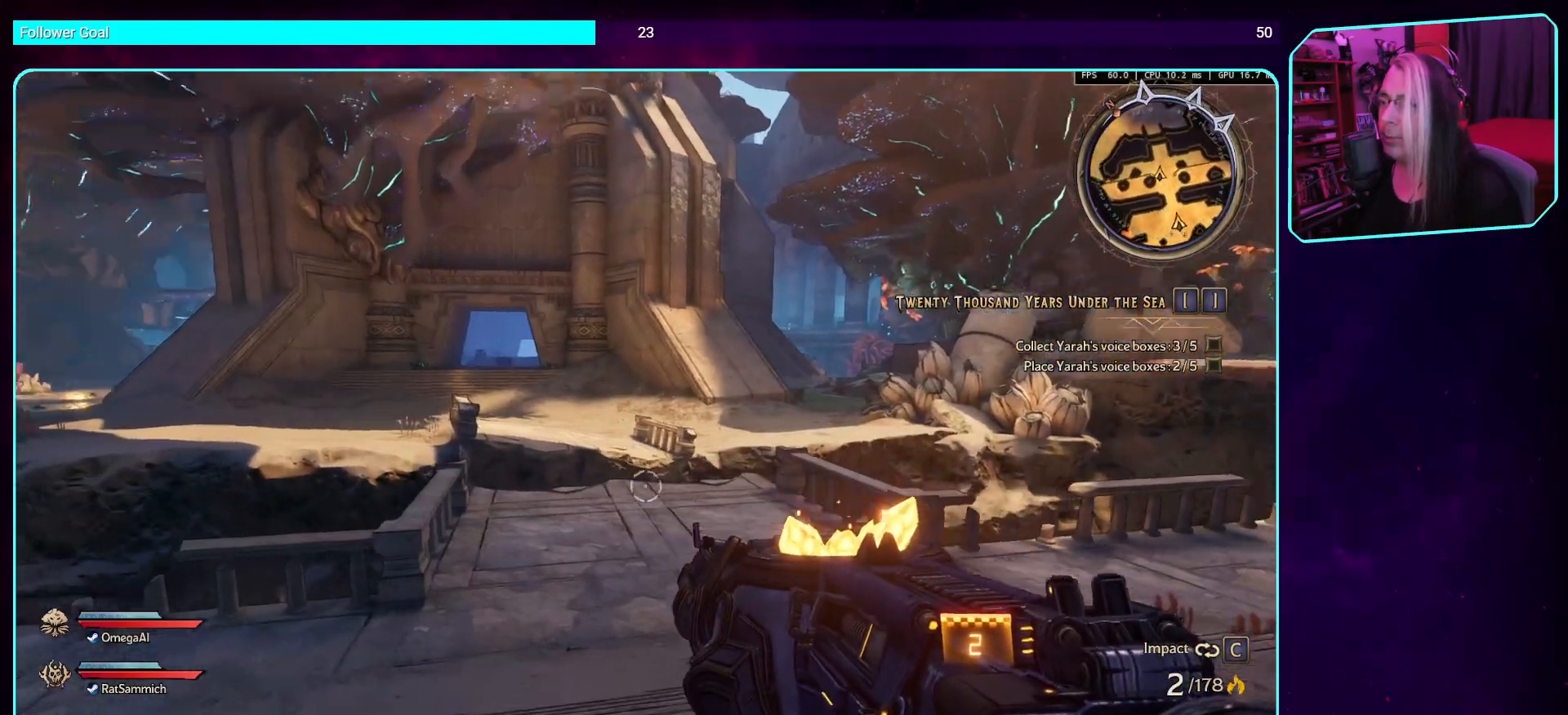
{"keys": ["w"], "mouse": [], "events": []}
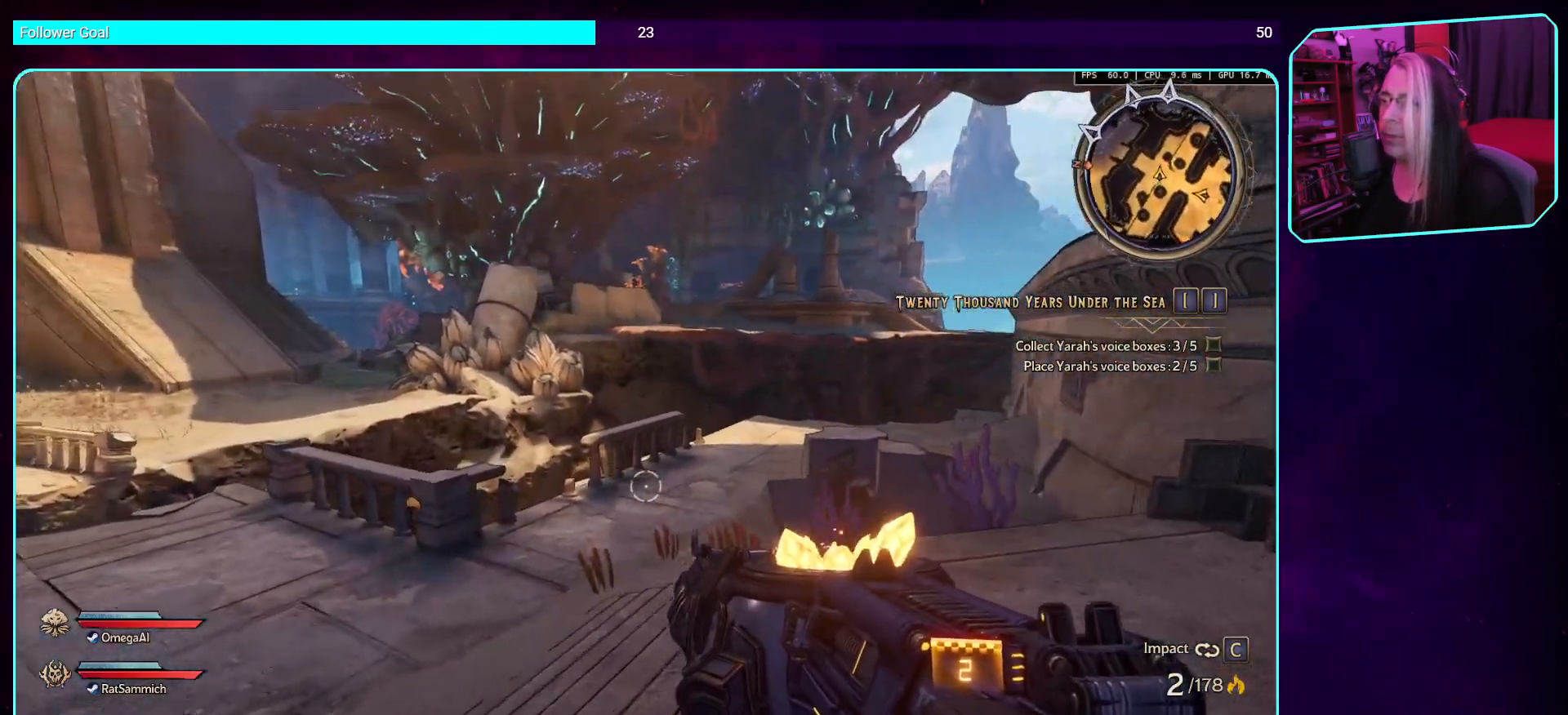
{"keys": ["w"], "mouse": [], "events": [[201, "a", "down"], [420, "a", "up"]]}
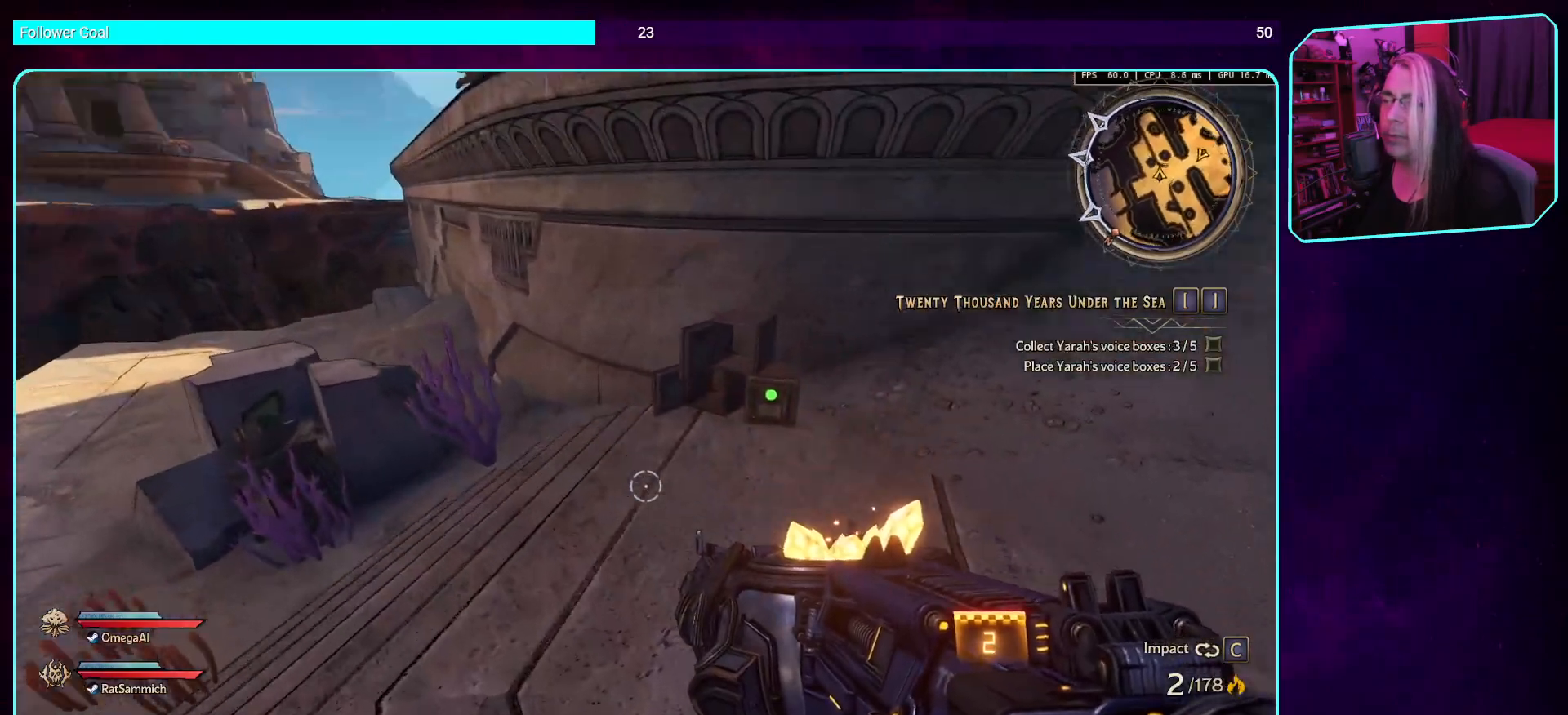
{"keys": ["e"], "mouse": [], "events": [[252, "w", "up"], [285, "w", "down"], [436, "w", "up"], [453, "e", "down"]]}
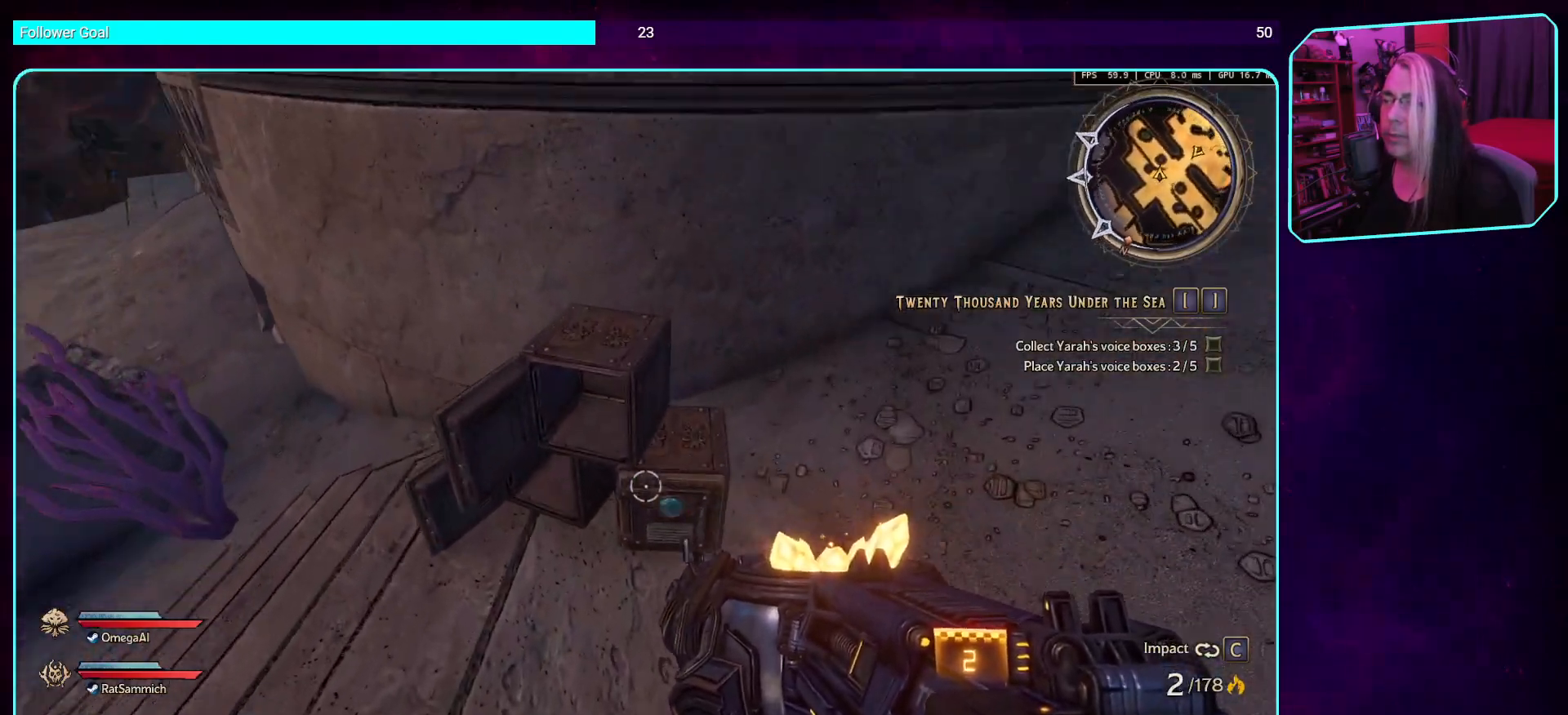
{"keys": [], "mouse": [], "events": [[84, "e", "up"]]}
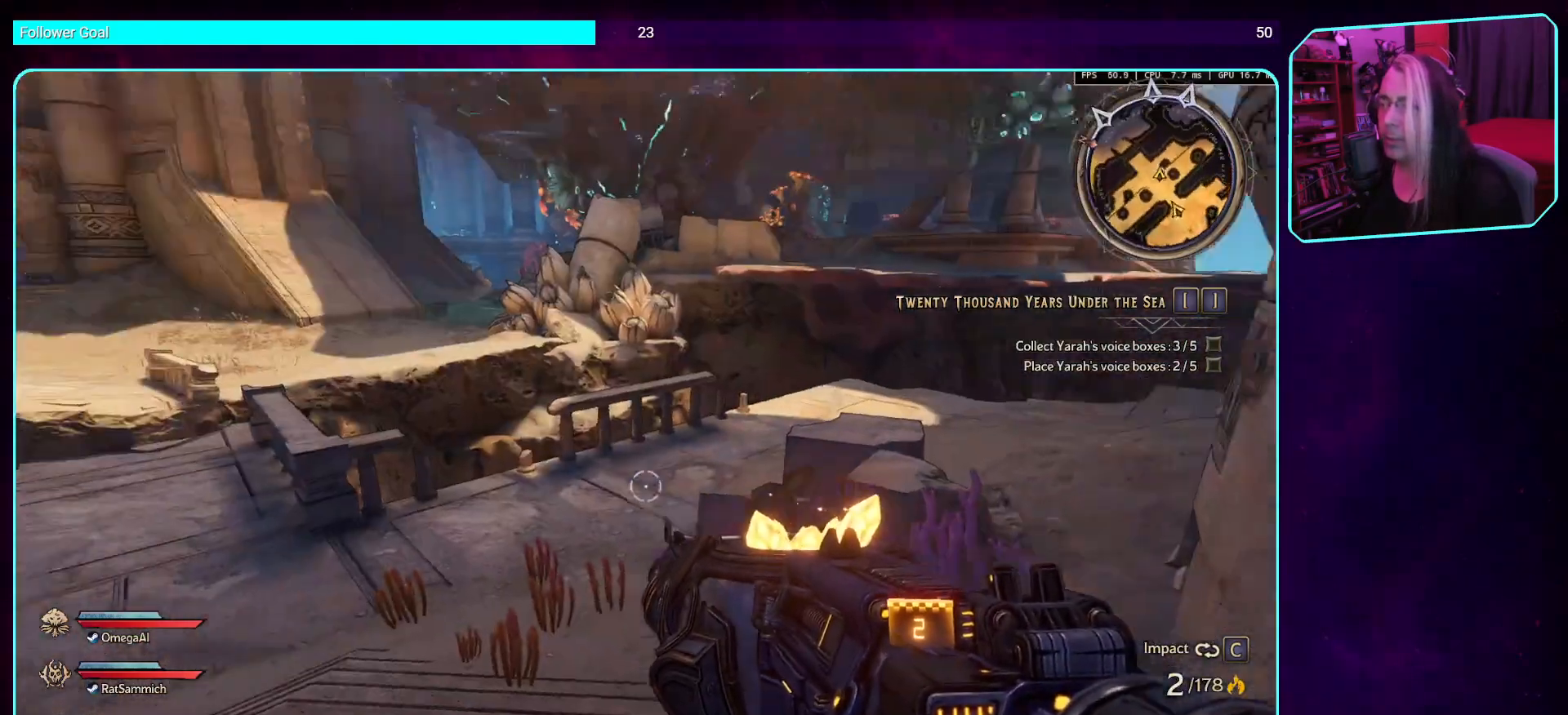
{"keys": [], "mouse": [], "events": []}
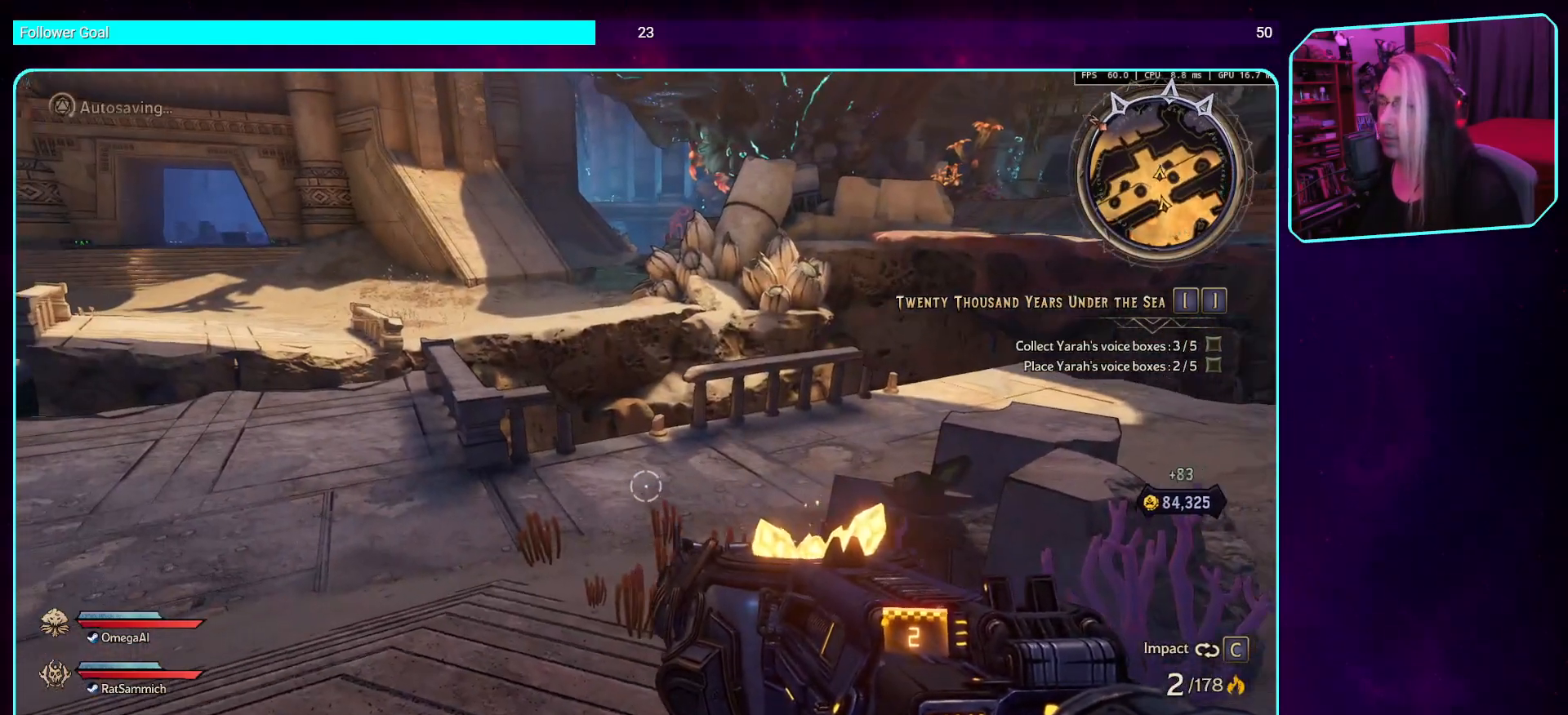
{"keys": [], "mouse": [], "events": []}
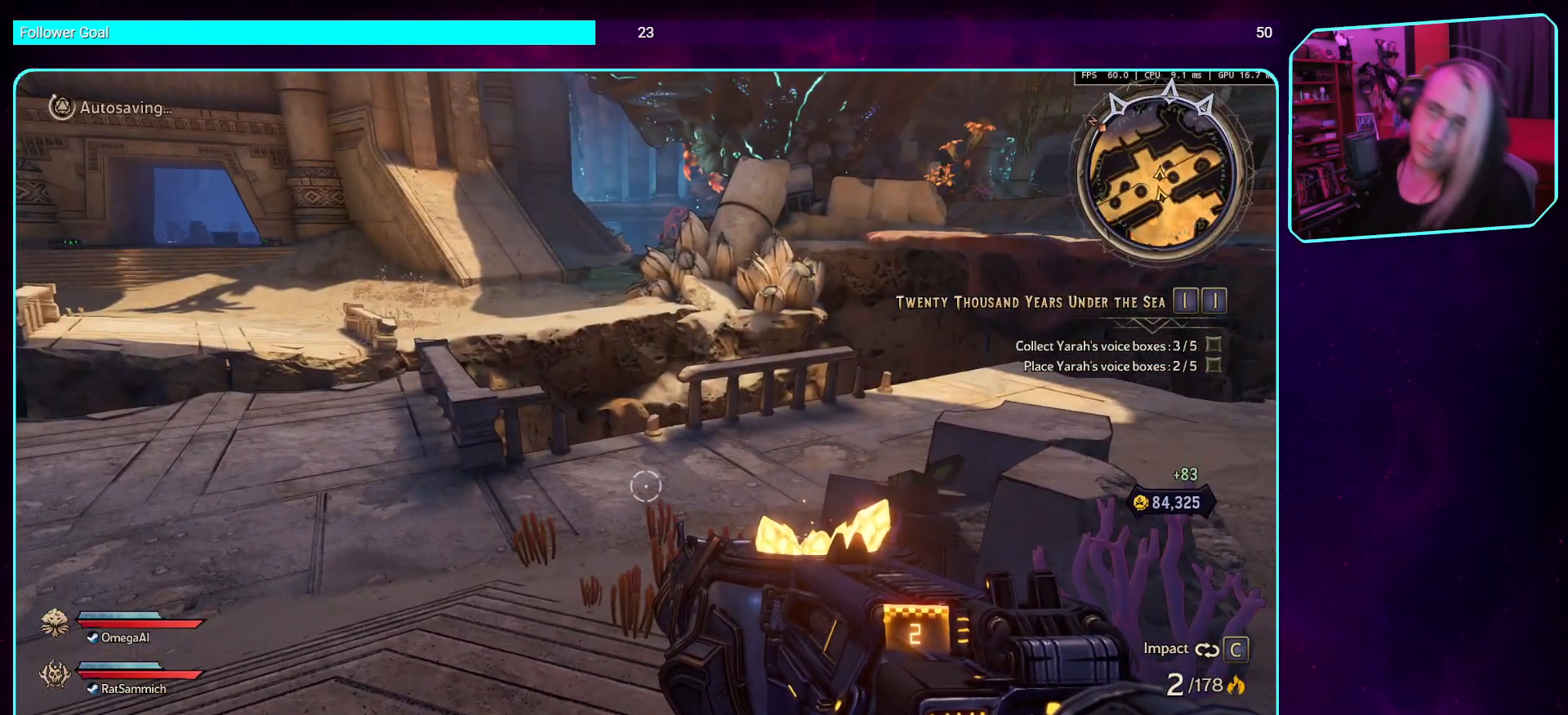
{"keys": ["a"], "mouse": [], "events": [[201, "a", "down"]]}
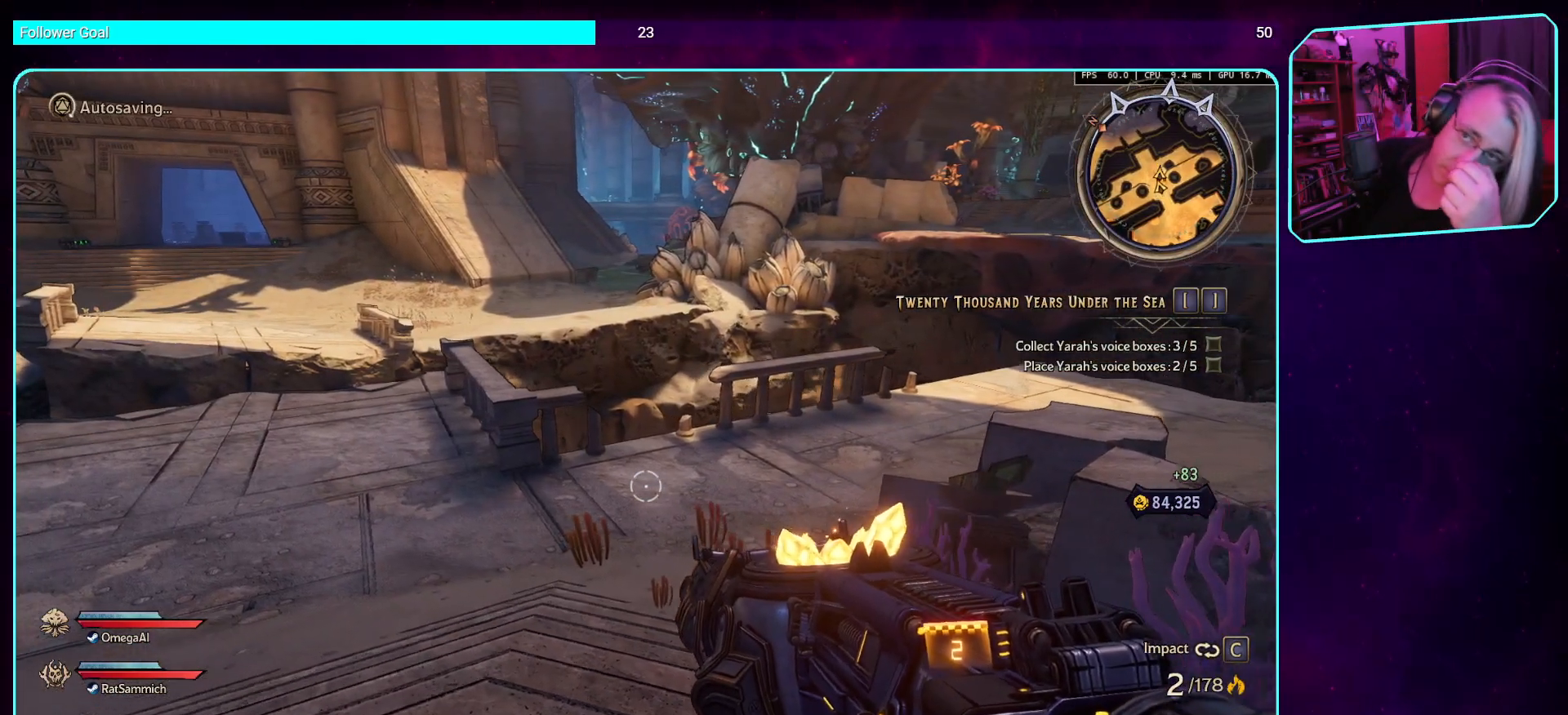
{"keys": [], "mouse": [], "events": [[50, "a", "up"]]}
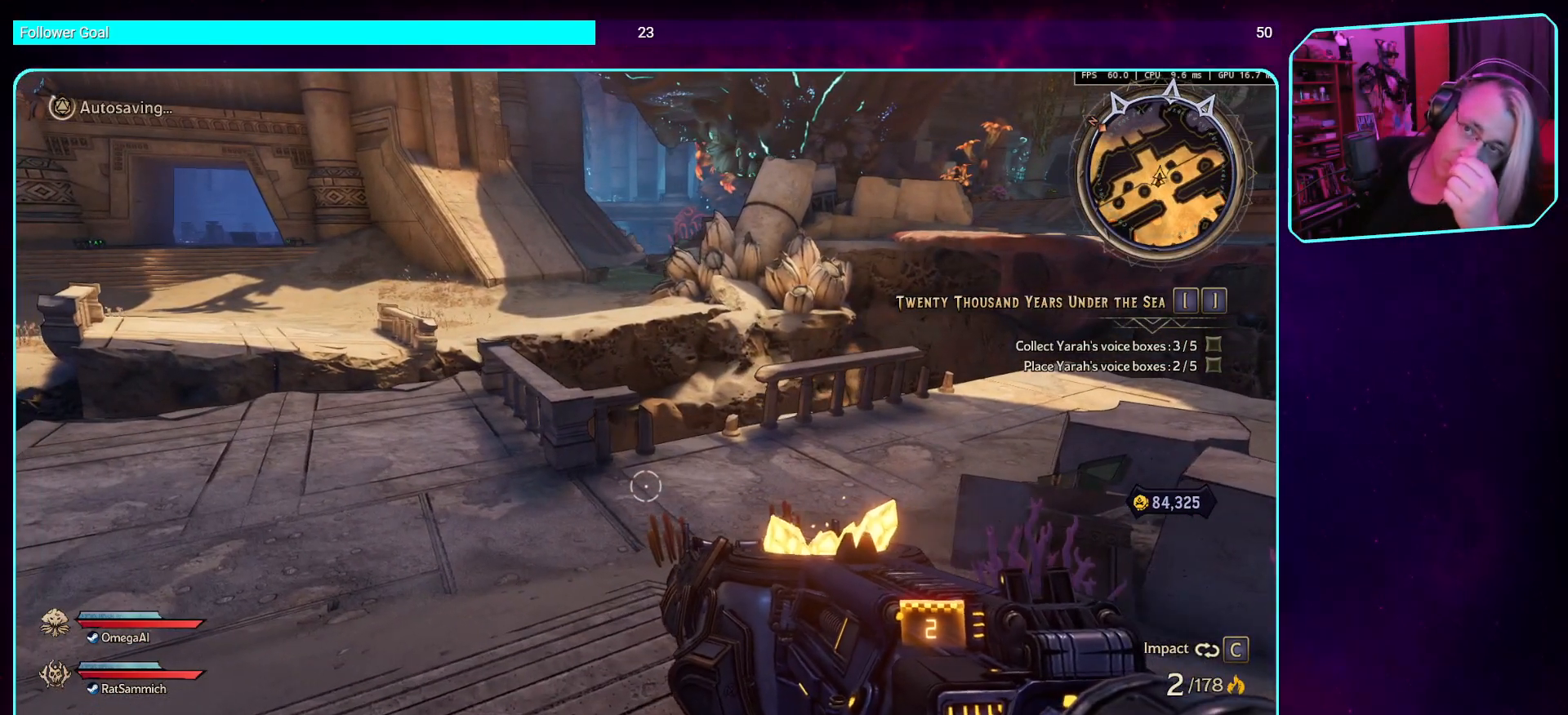
{"keys": [], "mouse": [], "events": [[219, "a", "down"], [504, "a", "up"]]}
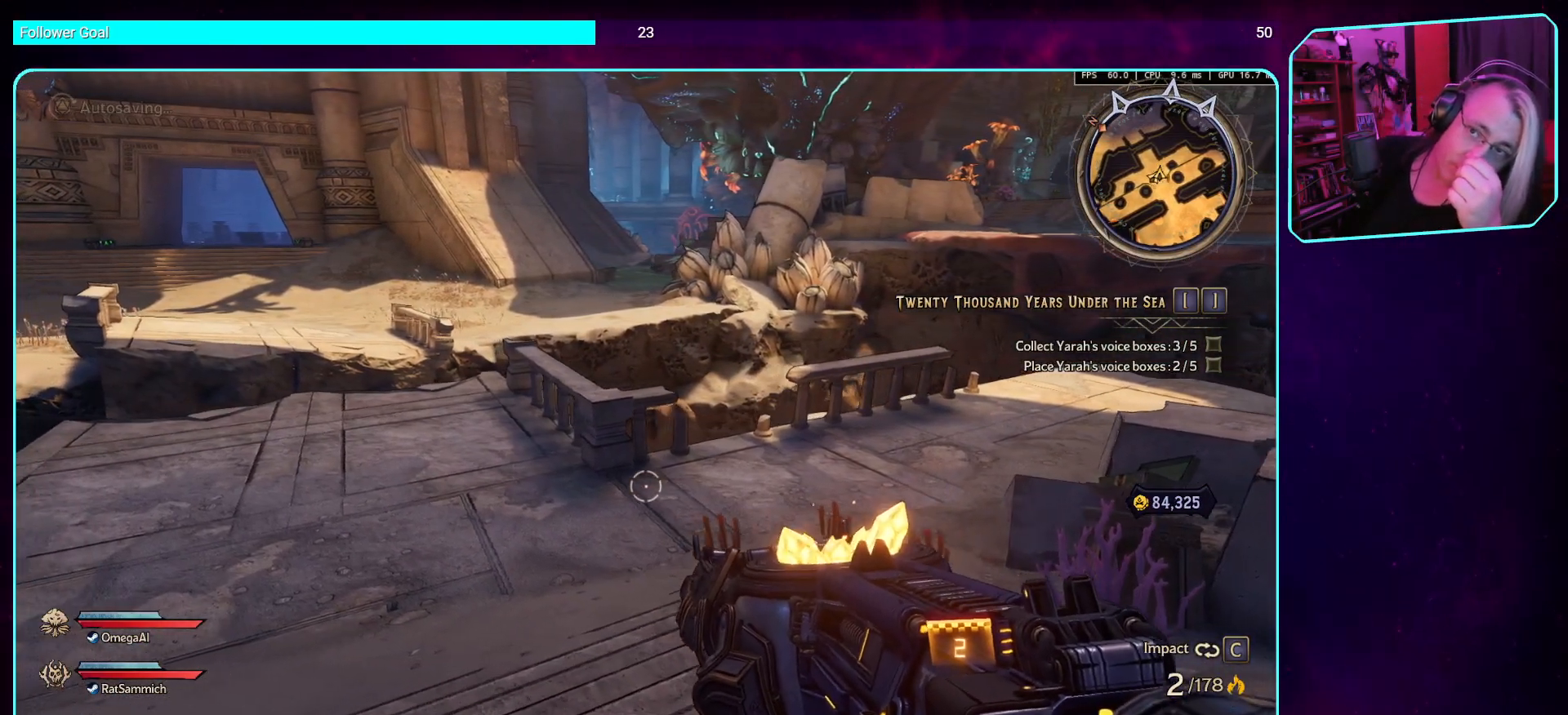
{"keys": ["w"], "mouse": [], "events": [[218, "w", "down"]]}
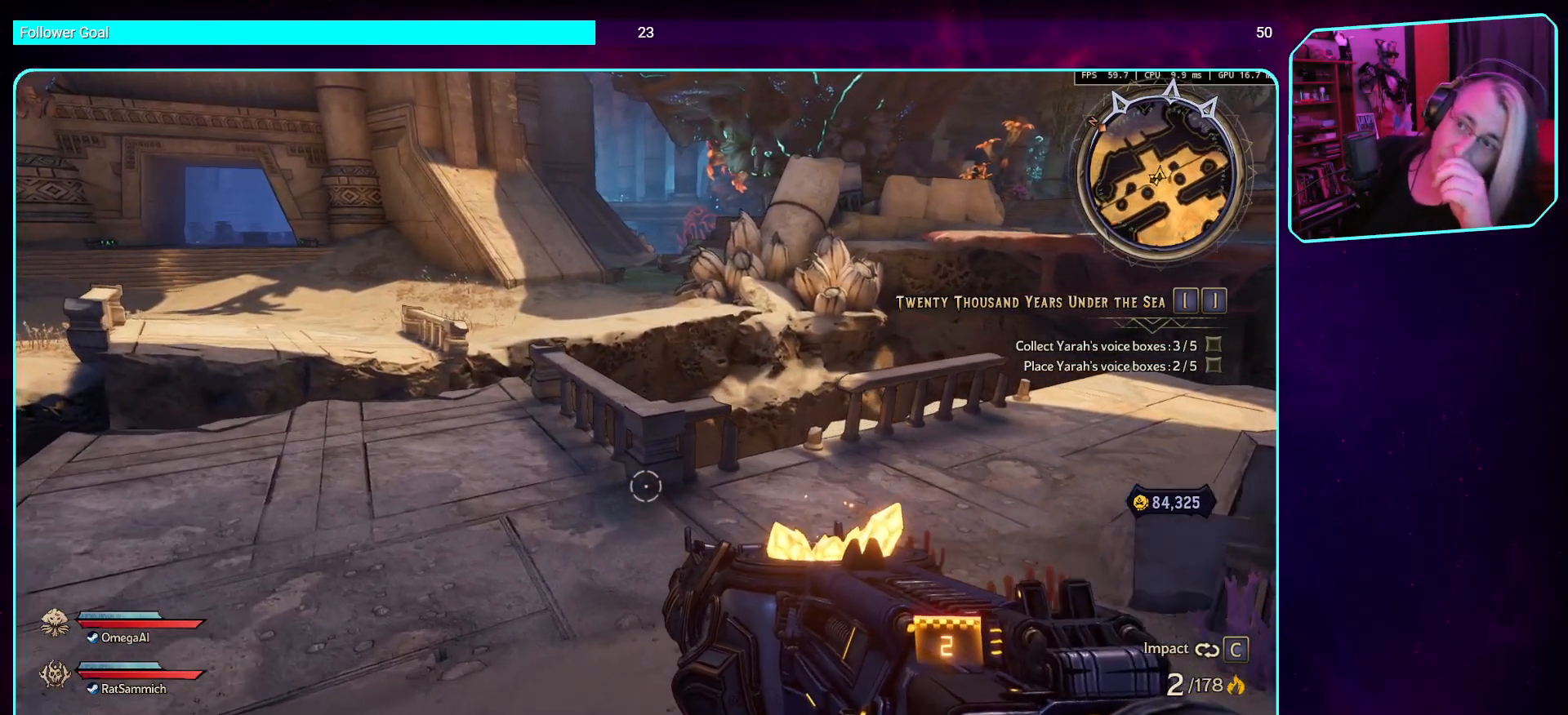
{"keys": ["d", "w"], "mouse": [], "events": [[487, "d", "down"]]}
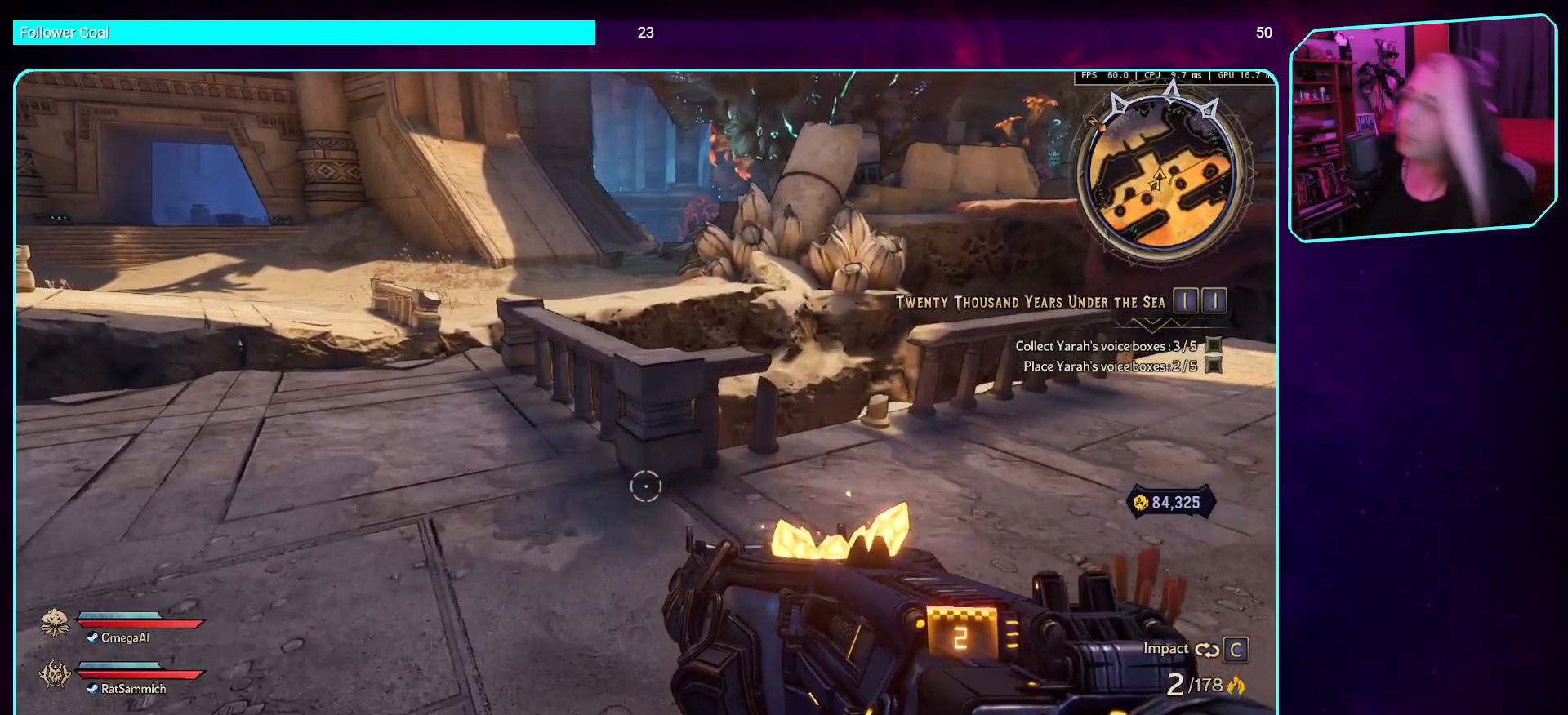
{"keys": ["d", "w"], "mouse": [], "events": [[218, "shift", "down"], [352, "shift", "up"]]}
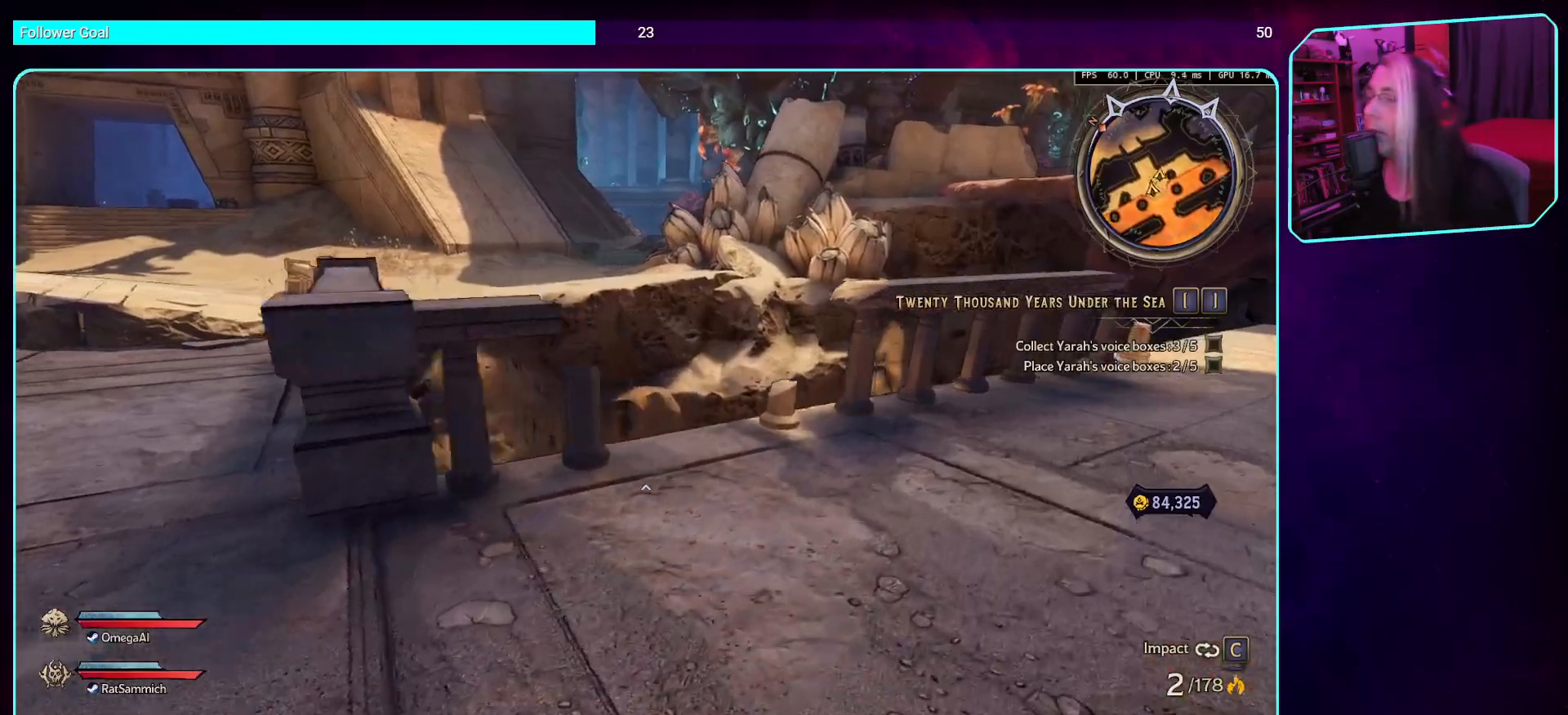
{"keys": ["d", "w"], "mouse": [], "events": []}
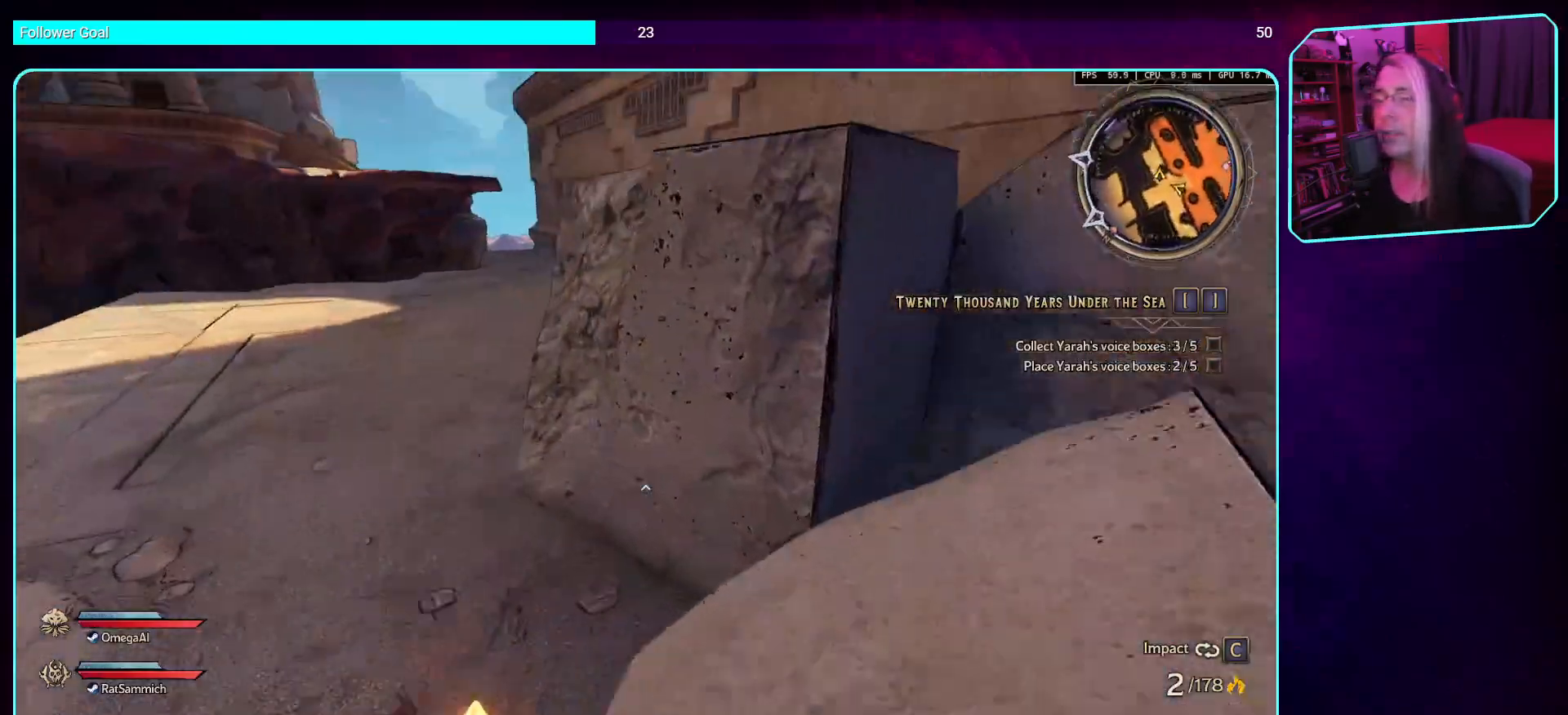
{"keys": ["w"], "mouse": [], "events": [[252, "shift", "down"], [353, "d", "up"], [403, "shift", "up"]]}
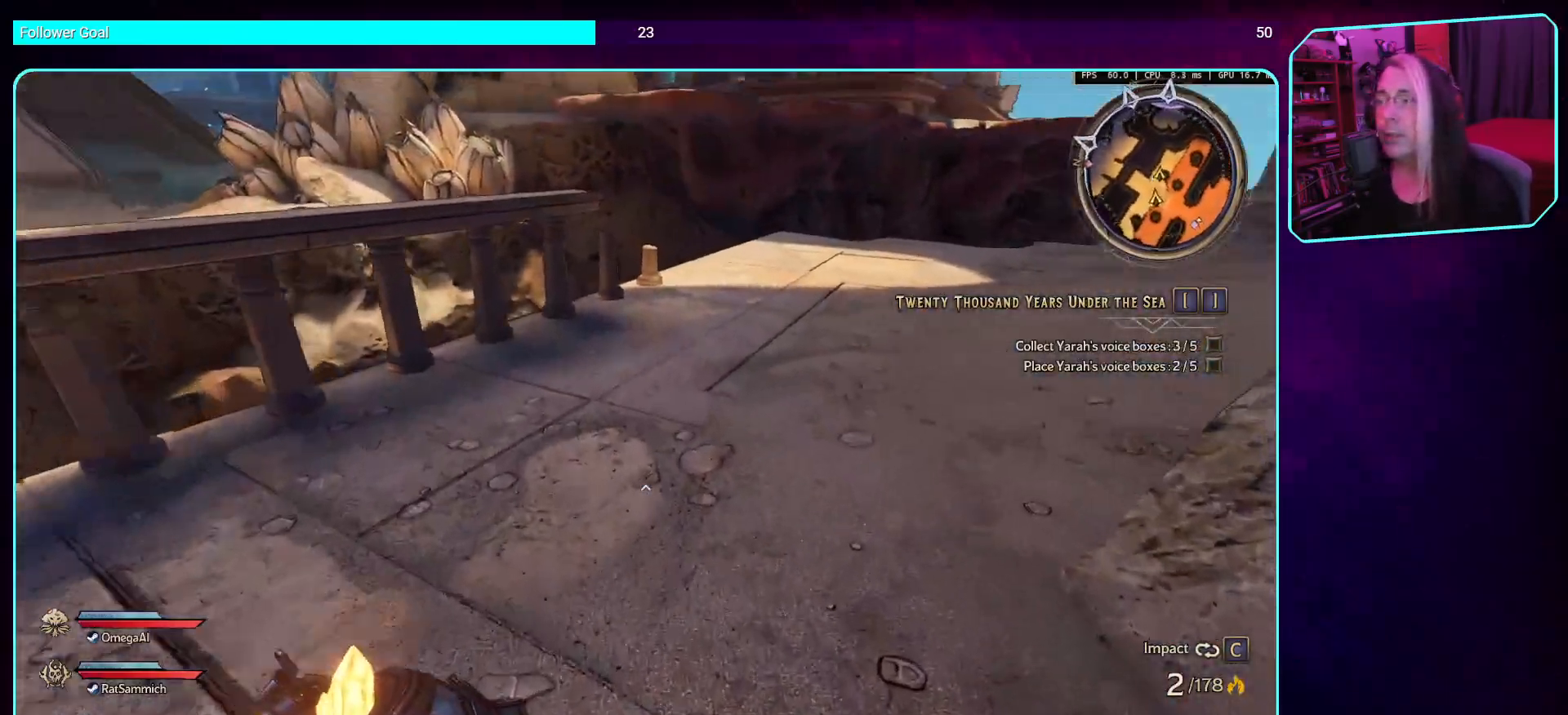
{"keys": ["shift", "w"], "mouse": [], "events": [[168, "d", "down"], [386, "d", "up"], [470, "shift", "down"]]}
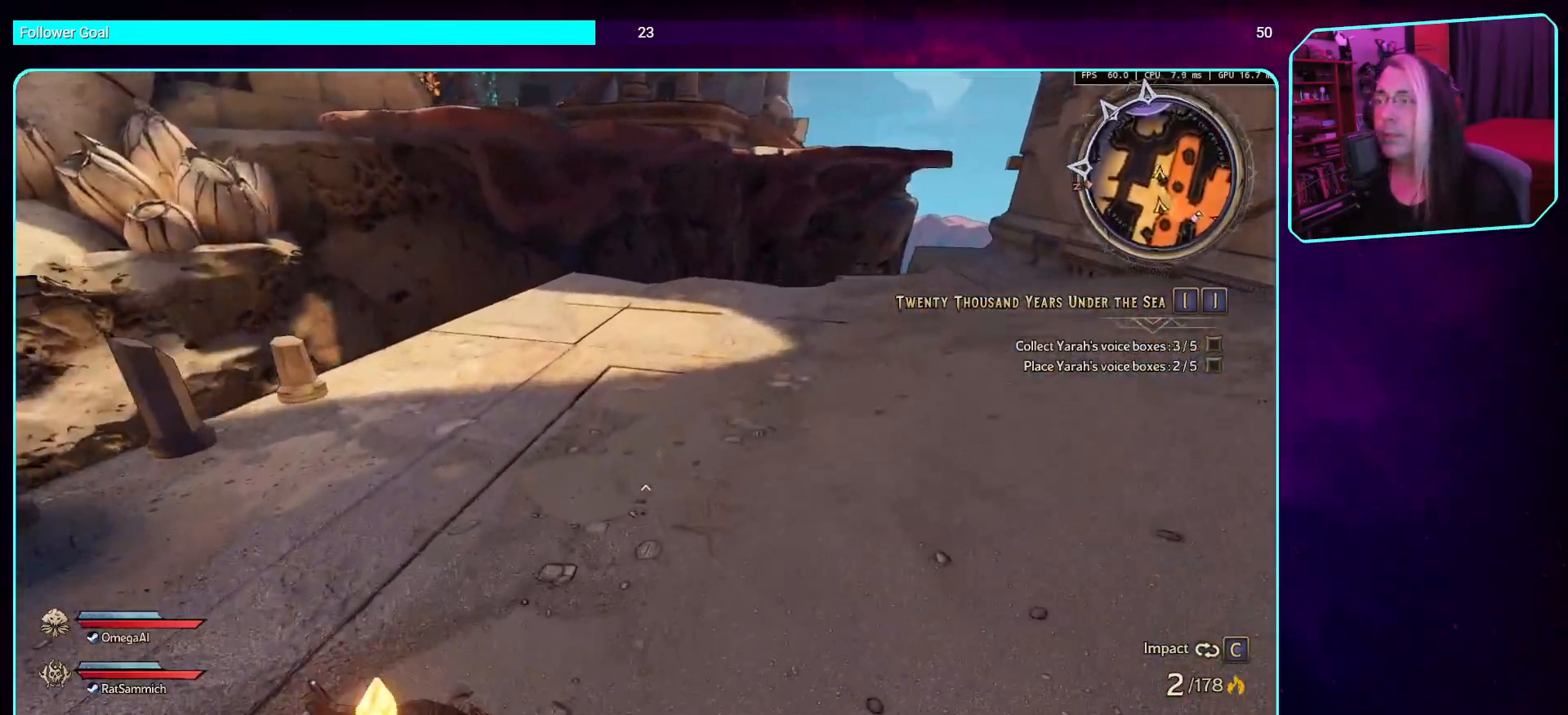
{"keys": ["w"], "mouse": [], "events": [[151, "shift", "up"]]}
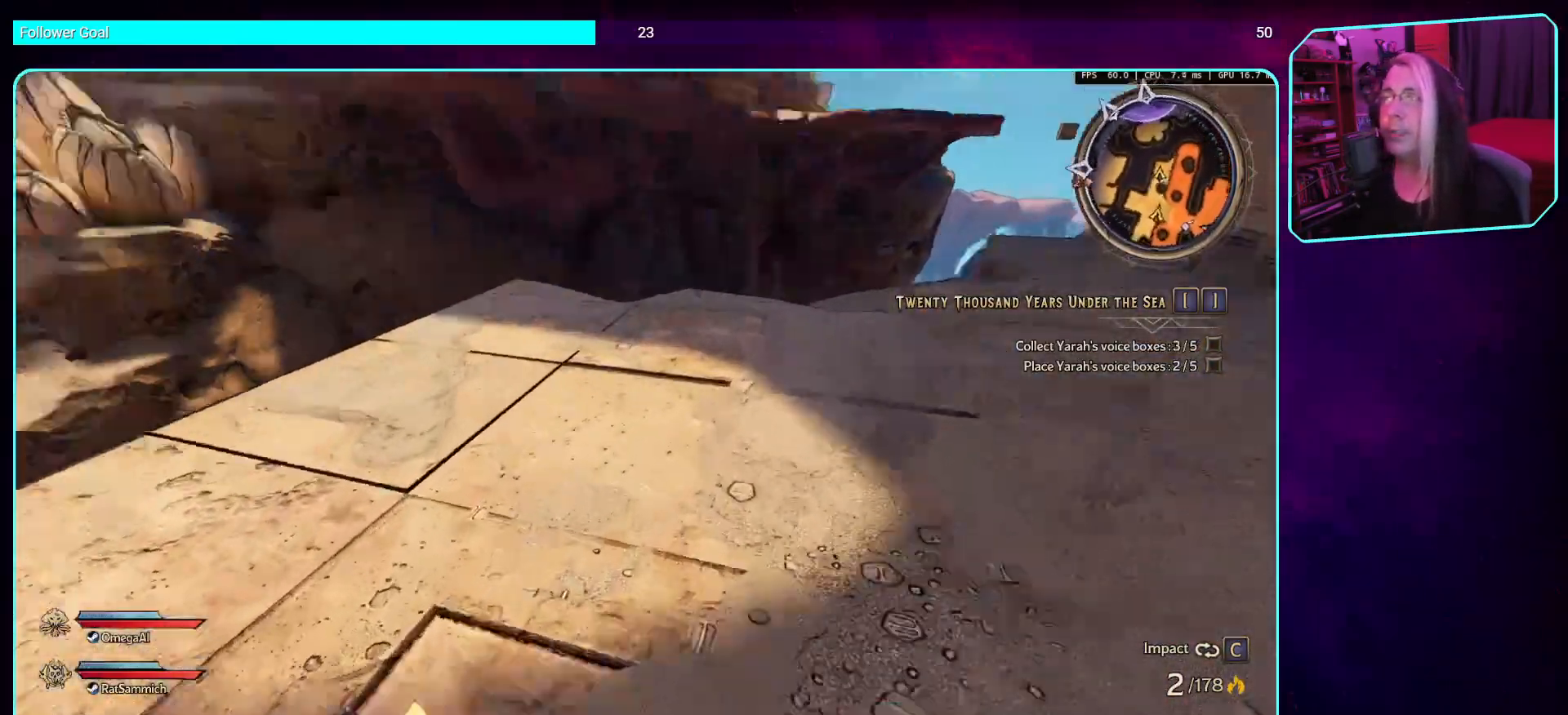
{"keys": ["w"], "mouse": [], "events": []}
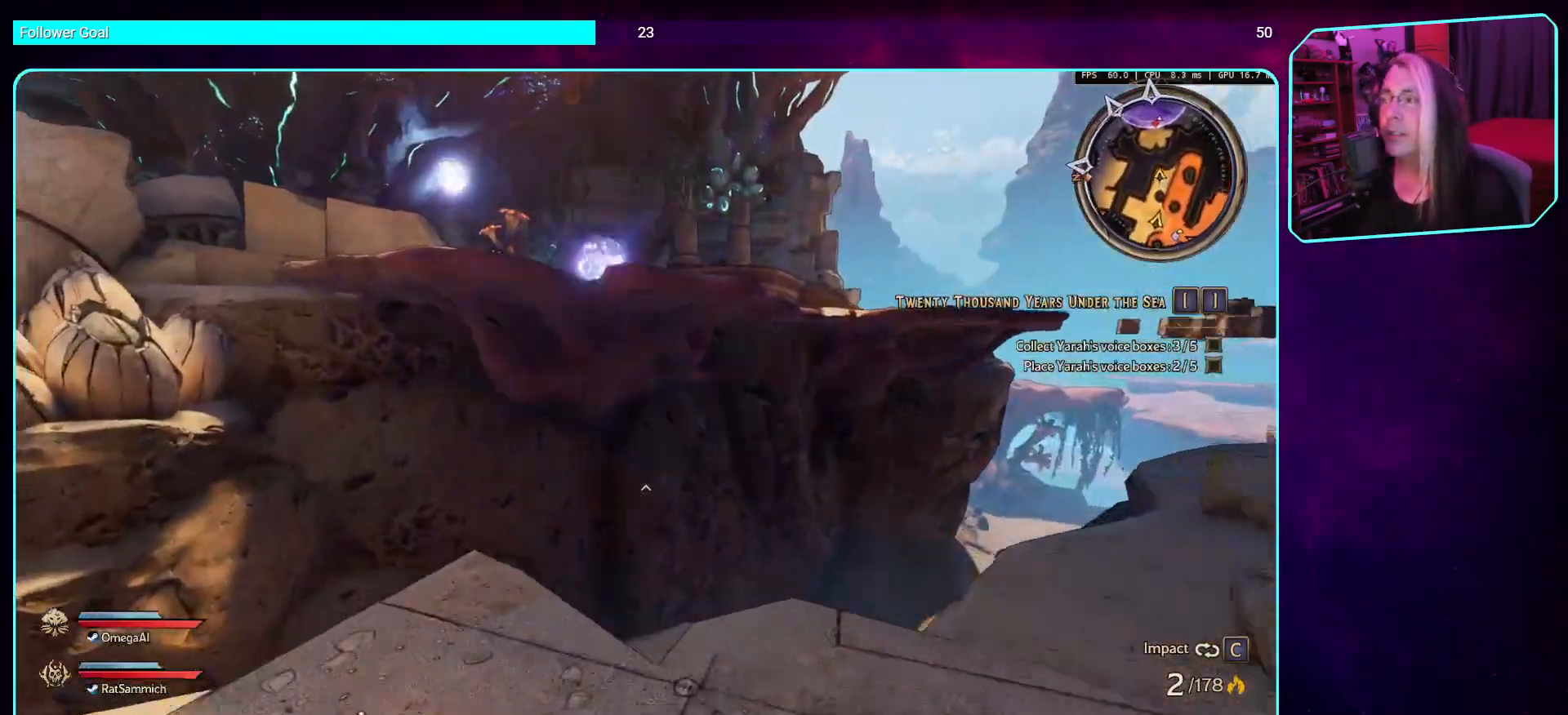
{"keys": ["w"], "mouse": [], "events": [[117, "shift", "down"], [285, "shift", "up"]]}
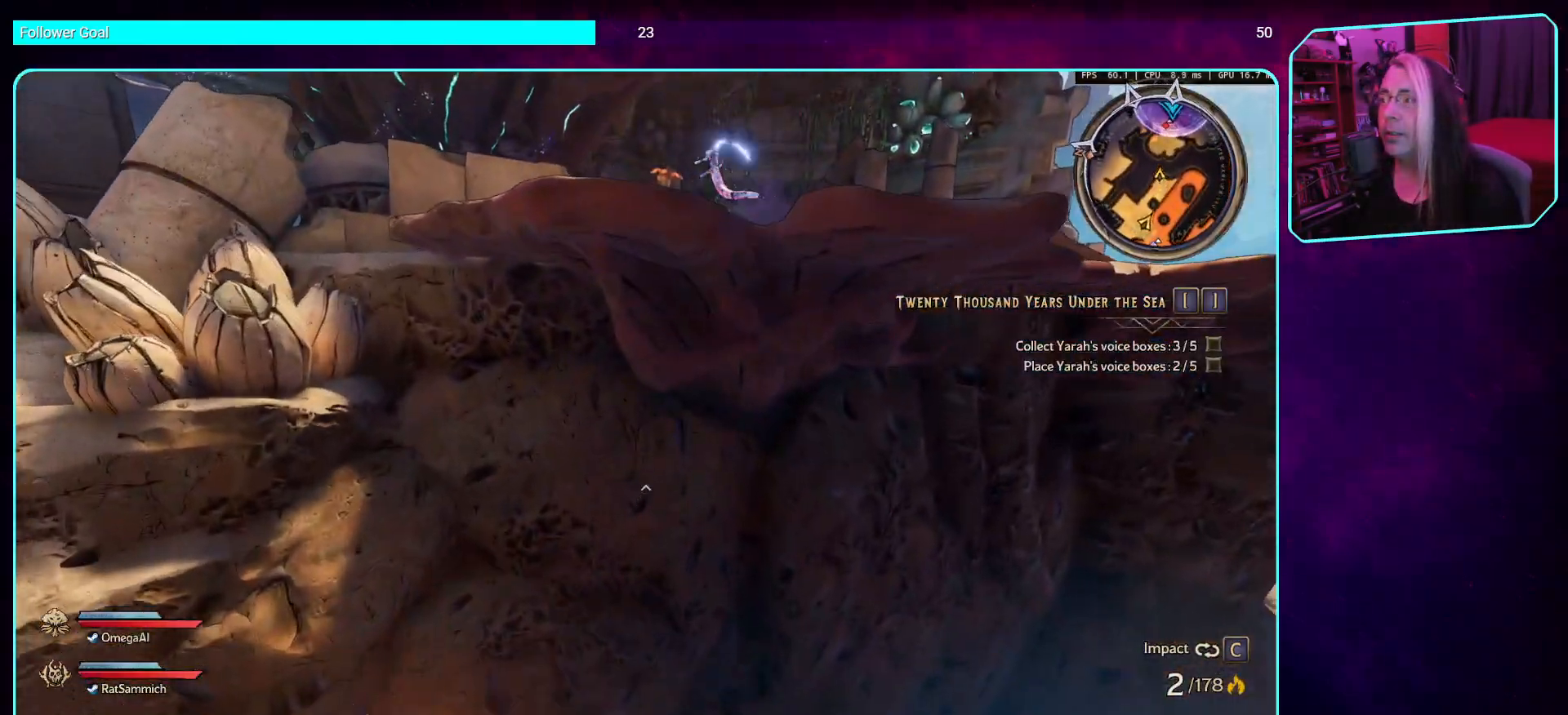
{"keys": ["space", "w"], "mouse": [], "events": [[33, "space", "down"]]}
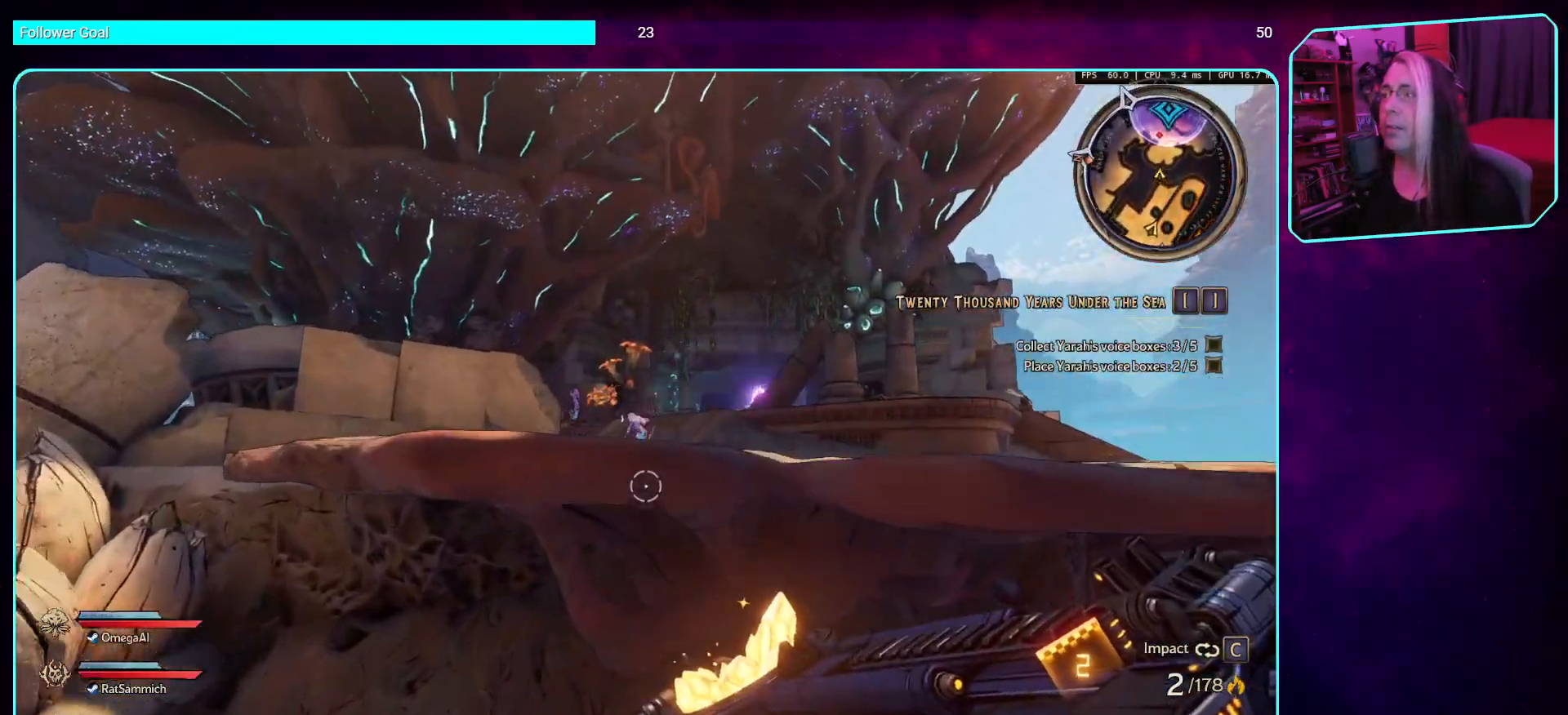
{"keys": ["space", "w"], "mouse": [], "events": [[84, "space", "up"], [202, "space", "down"], [353, "space", "up"], [420, "space", "down"]]}
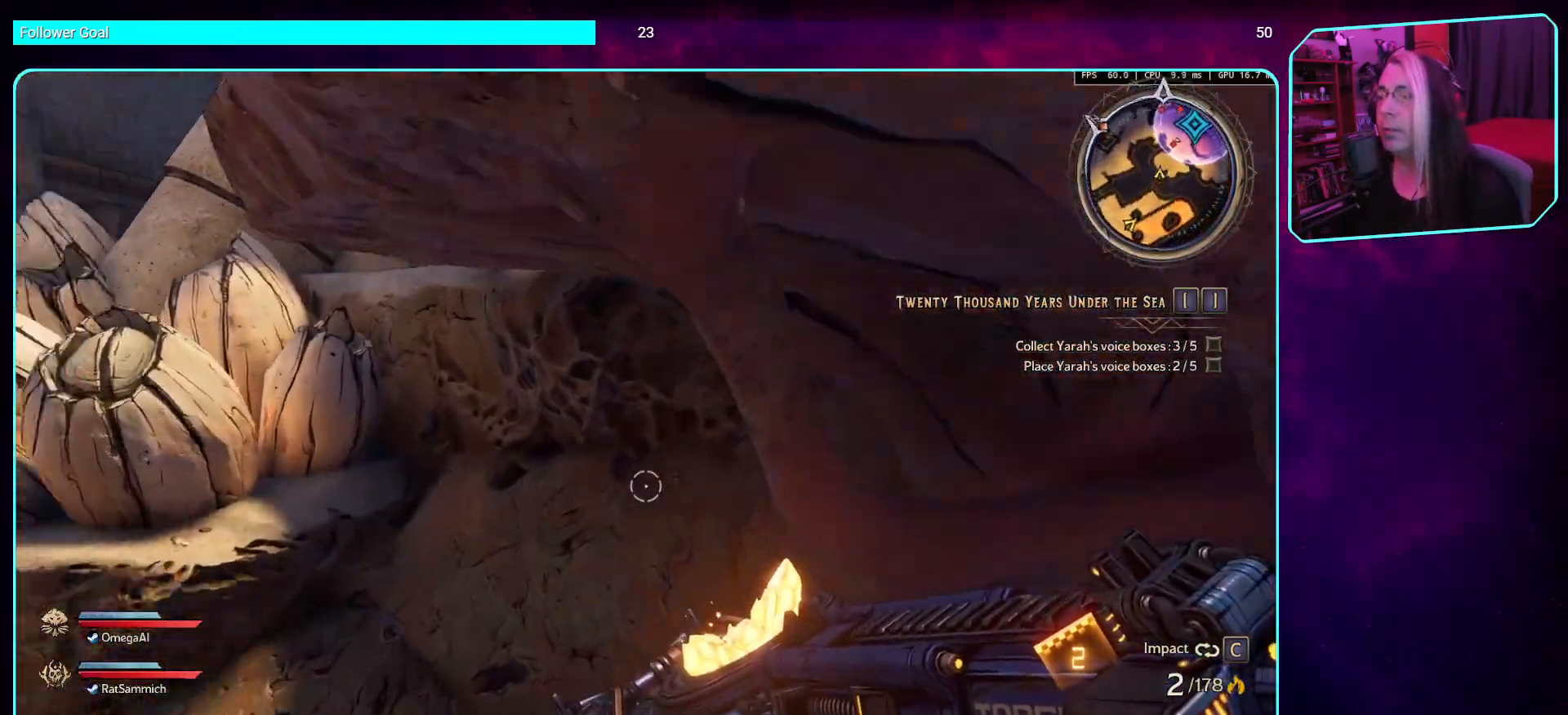
{"keys": ["w"], "mouse": [], "events": [[101, "space", "up"]]}
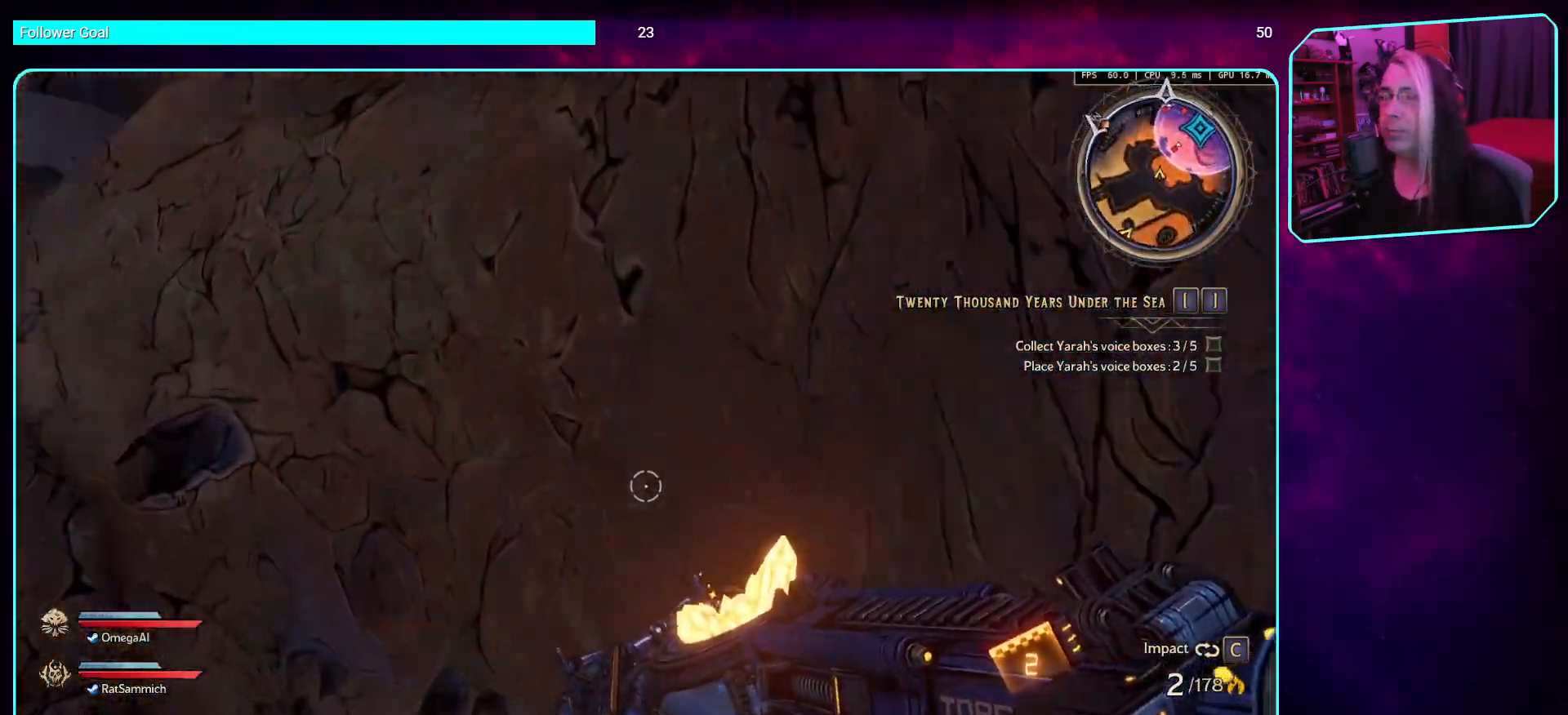
{"keys": [], "mouse": [], "events": [[470, "w", "up"]]}